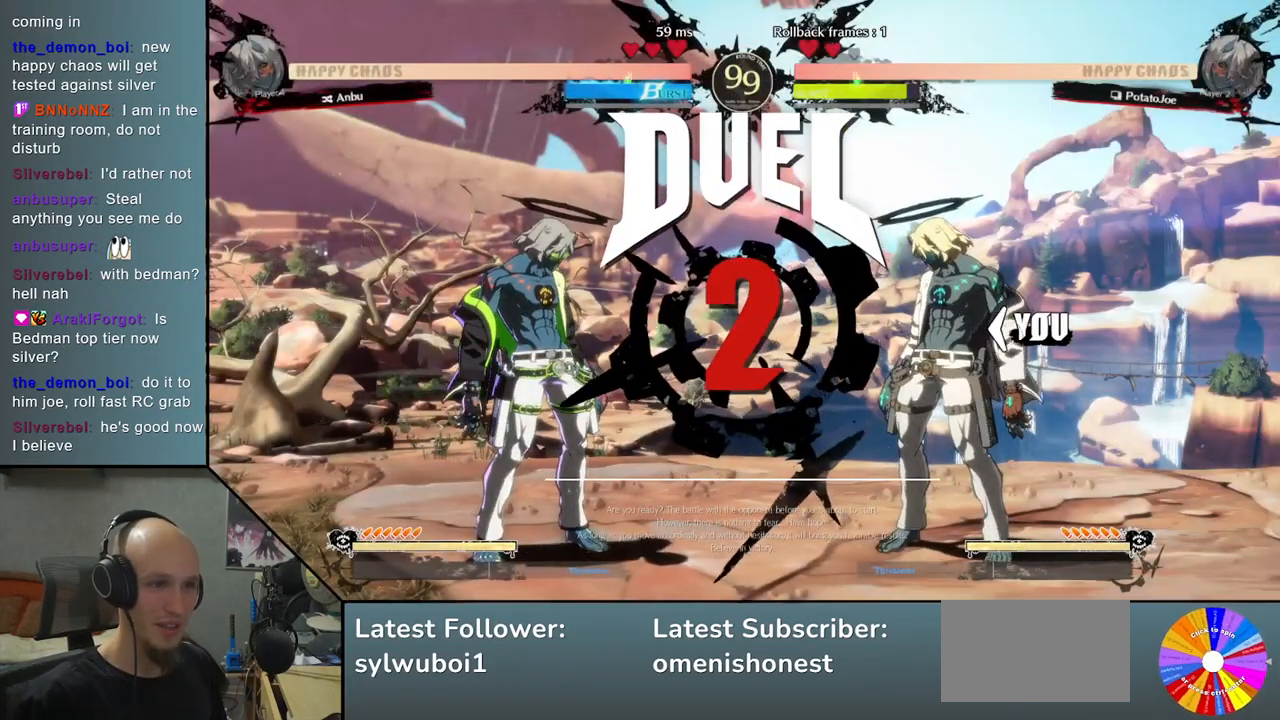
Gameplay with a controller (arcade stick); each line is a JSON object with the inputs held at the frame after it. "events" lists button and stick changes between this image and that frame as [ms after this image, input, new state], when the widget could be followed in between. Not read: L3 R3 other_buttons.
{"buttons": [], "left_stick": "left", "events": []}
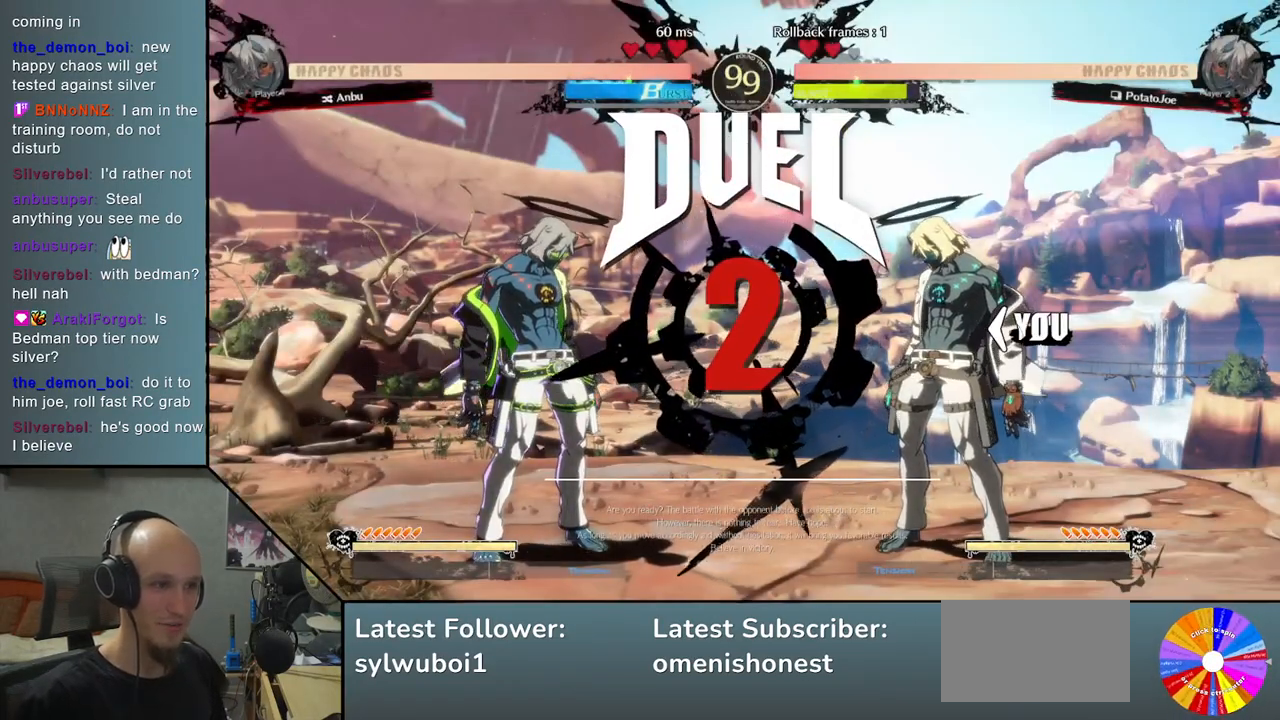
{"buttons": ["R2"], "left_stick": "down", "events": [[33, "left_stick", "down"], [100, "R2", "down"], [200, "R2", "up"], [300, "R2", "down"], [400, "R2", "up"], [500, "R2", "down"]]}
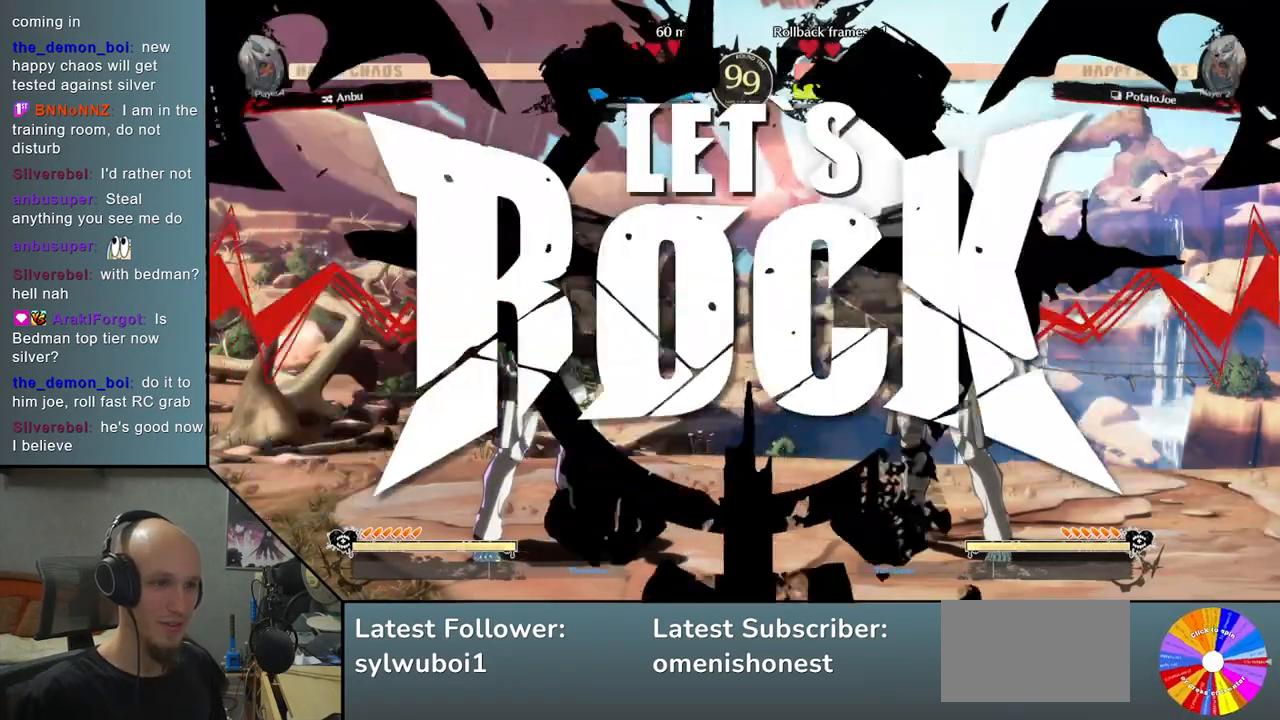
{"buttons": [], "left_stick": "down", "events": [[100, "R2", "up"], [200, "R2", "down"], [267, "R2", "up"], [383, "R2", "down"], [450, "R2", "up"]]}
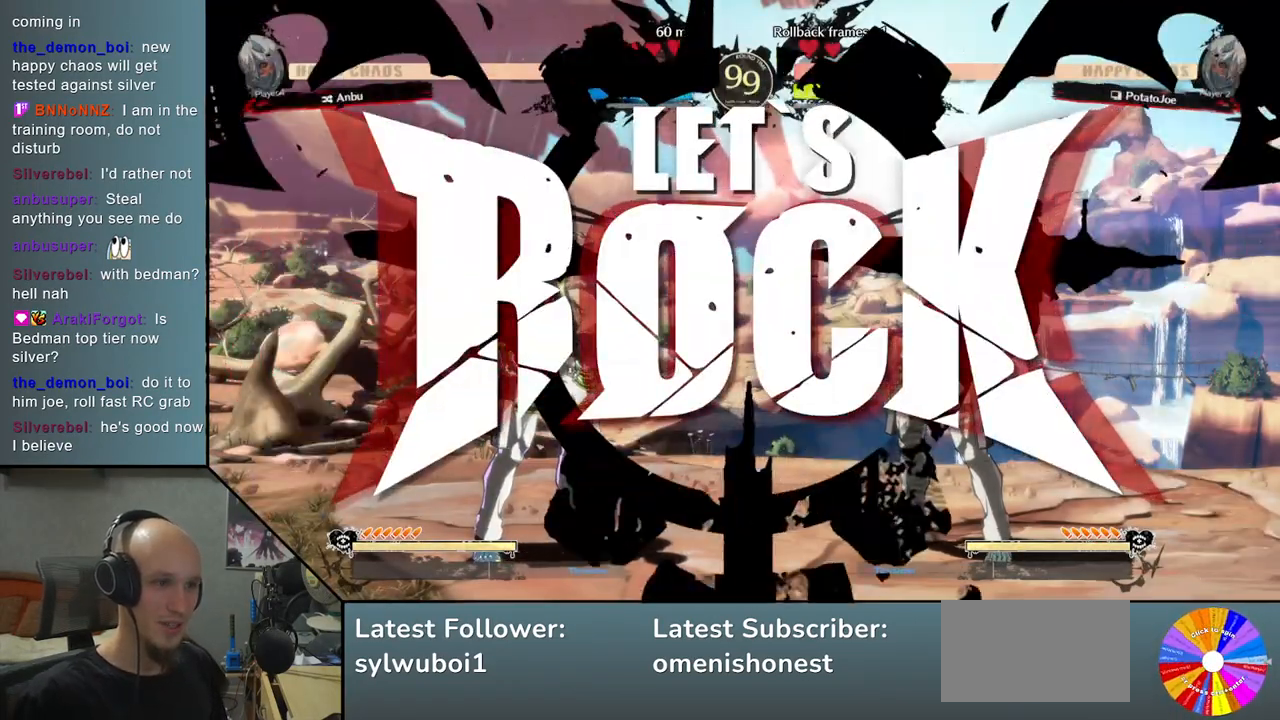
{"buttons": [], "left_stick": "right", "events": [[50, "R2", "down"], [133, "R2", "up"], [217, "R2", "down"], [333, "R2", "up"], [383, "left_stick", "center"], [450, "left_stick", "right"]]}
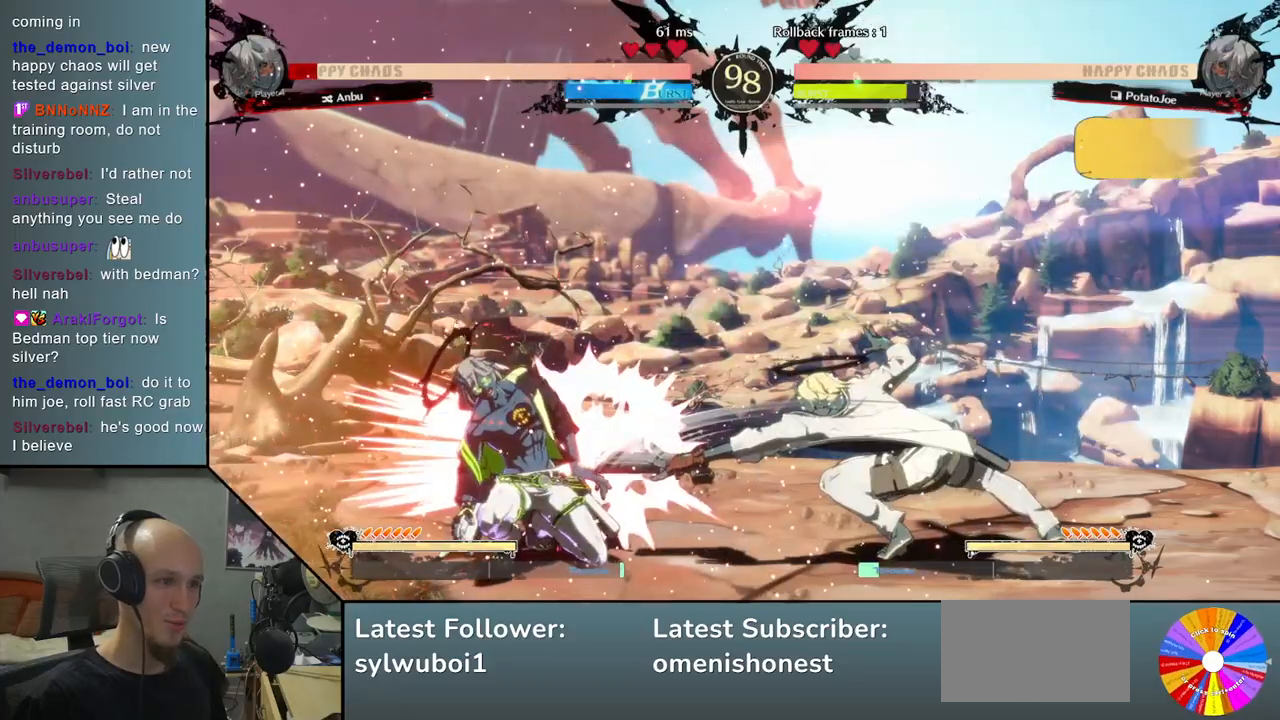
{"buttons": [], "left_stick": "left", "events": [[83, "left_stick", "down"], [167, "left_stick", "left"], [350, "left_stick", "center"], [400, "left_stick", "right"], [500, "left_stick", "left"]]}
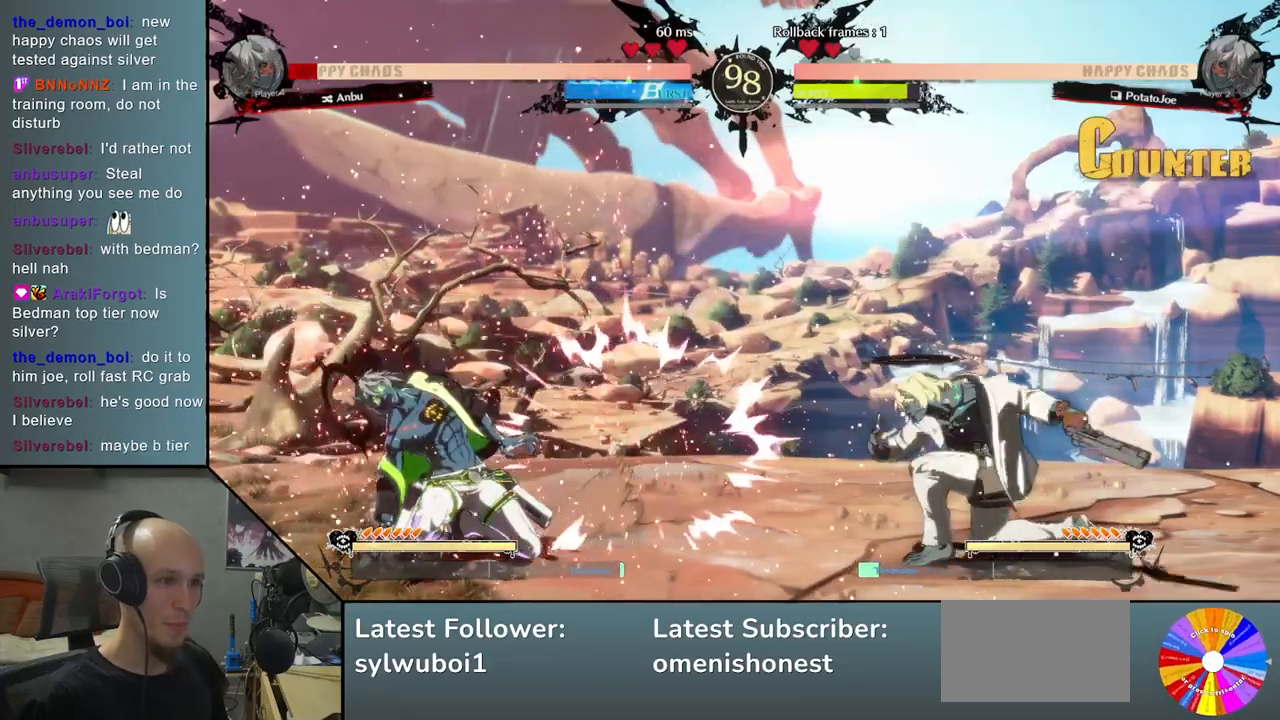
{"buttons": [], "left_stick": "down", "events": [[83, "TRIANGLE", "down"], [333, "TRIANGLE", "up"], [350, "left_stick", "down"], [383, "SQUARE", "down"], [483, "SQUARE", "up"]]}
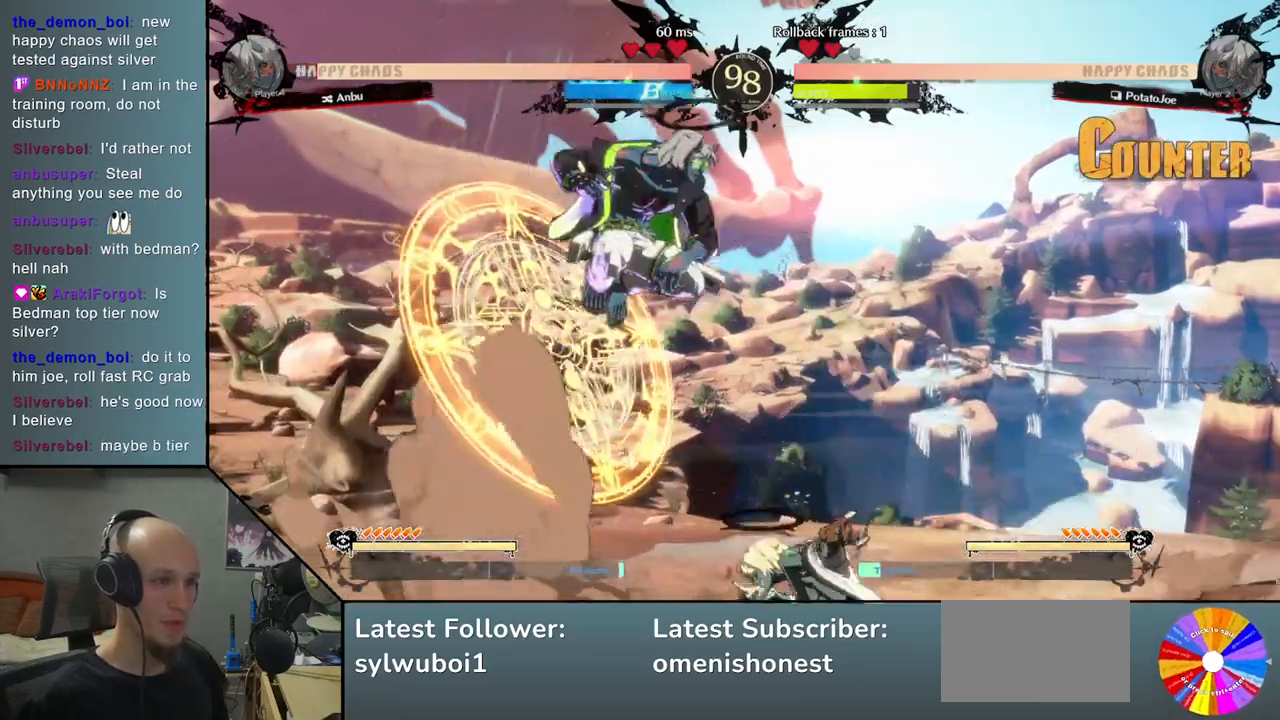
{"buttons": [], "left_stick": "left", "events": [[67, "CROSS", "down"], [183, "CROSS", "up"], [233, "left_stick", "left"]]}
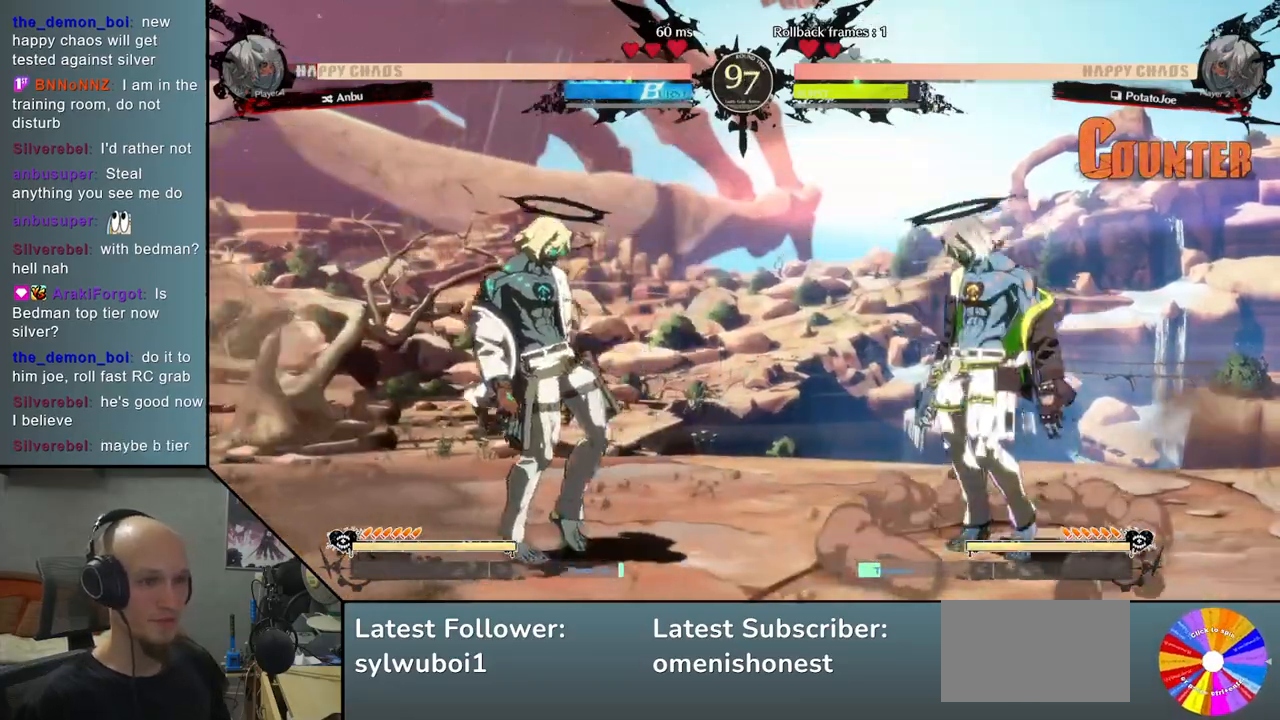
{"buttons": [], "left_stick": "left", "events": [[183, "left_stick", "down"], [250, "left_stick", "right"], [300, "left_stick", "up"], [350, "left_stick", "left"]]}
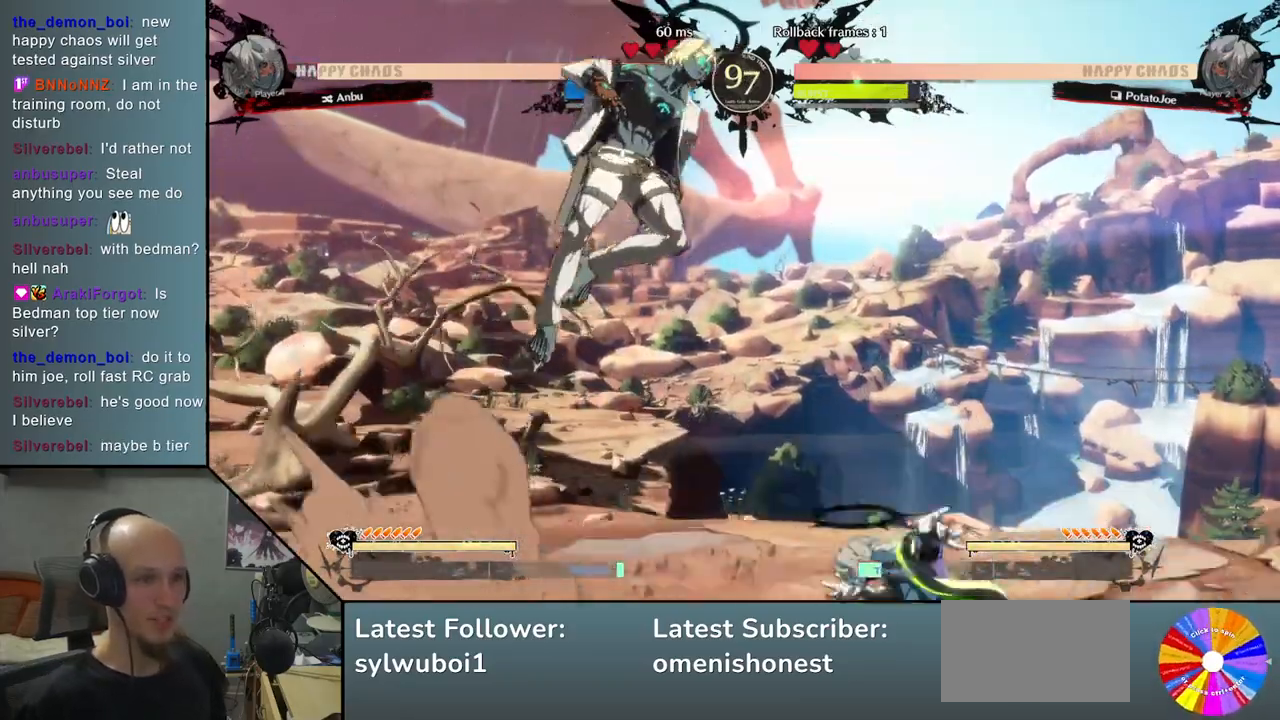
{"buttons": [], "left_stick": "down", "events": [[250, "left_stick", "down"], [383, "SQUARE", "down"], [433, "SQUARE", "up"]]}
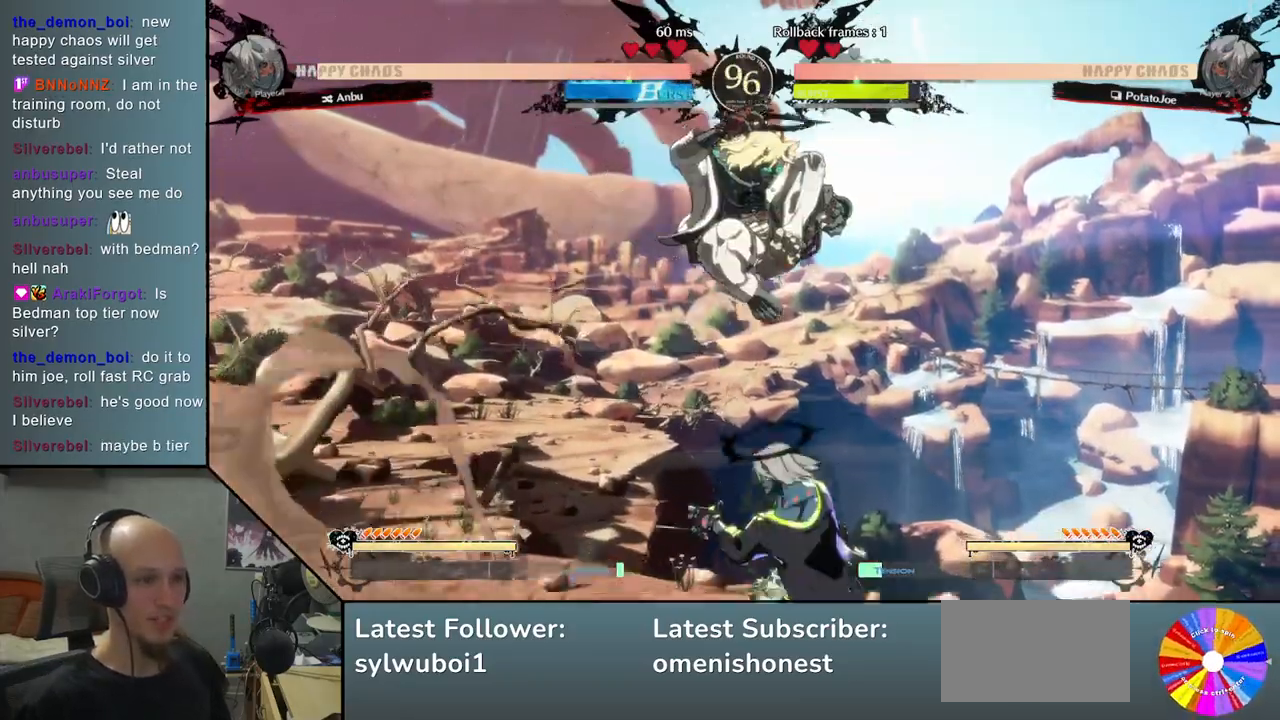
{"buttons": [], "left_stick": "down-right", "events": [[17, "SQUARE", "down"], [100, "SQUARE", "up"], [200, "CIRCLE", "down"], [267, "CIRCLE", "up"], [350, "CIRCLE", "down"], [417, "CIRCLE", "up"], [433, "left_stick", "down-right"]]}
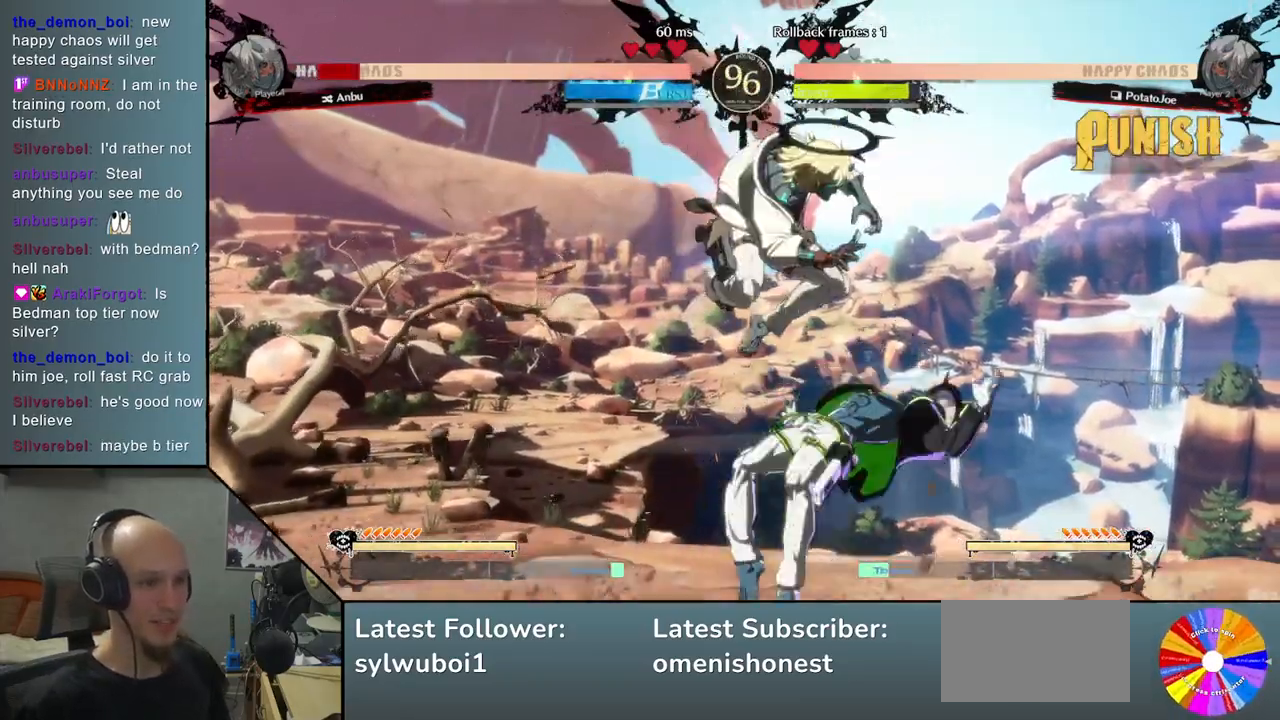
{"buttons": [], "left_stick": "down-right", "events": [[17, "CIRCLE", "down"], [117, "CIRCLE", "up"], [200, "R2", "down"], [317, "R2", "up"]]}
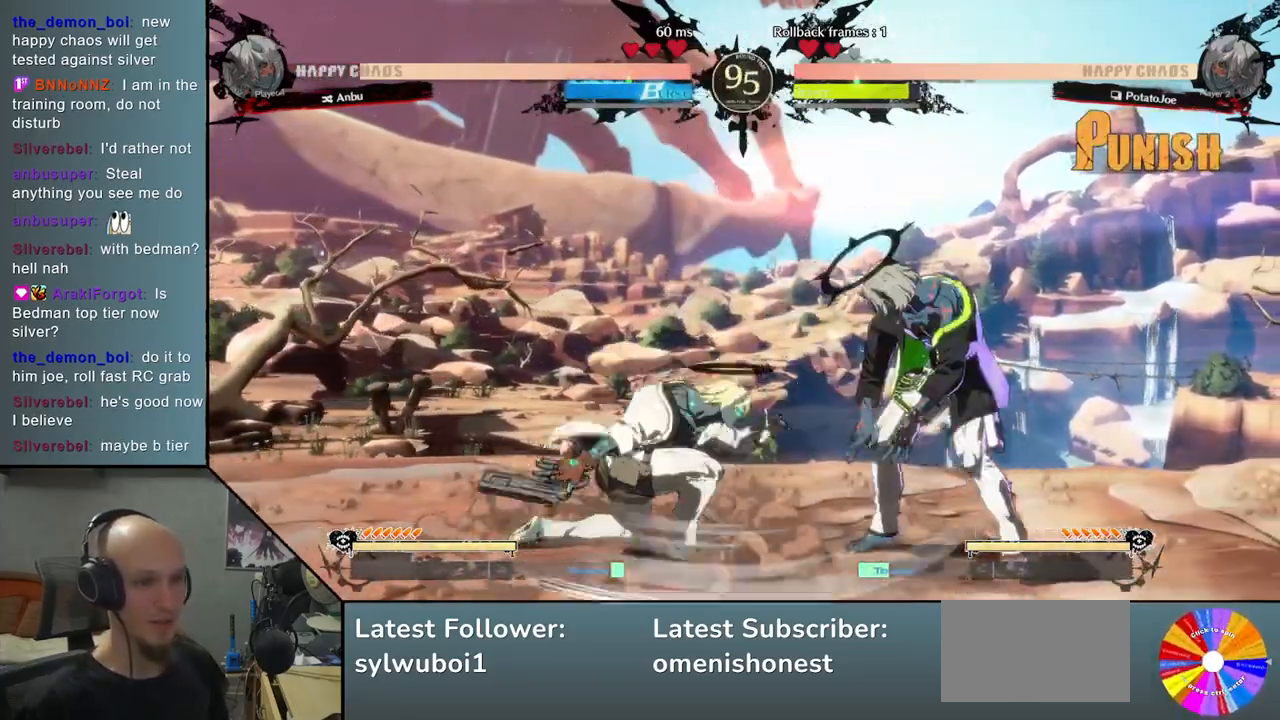
{"buttons": ["R2"], "left_stick": "left", "events": [[33, "left_stick", "down"], [133, "R2", "down"], [267, "R2", "up"], [383, "R2", "down"], [417, "left_stick", "left"]]}
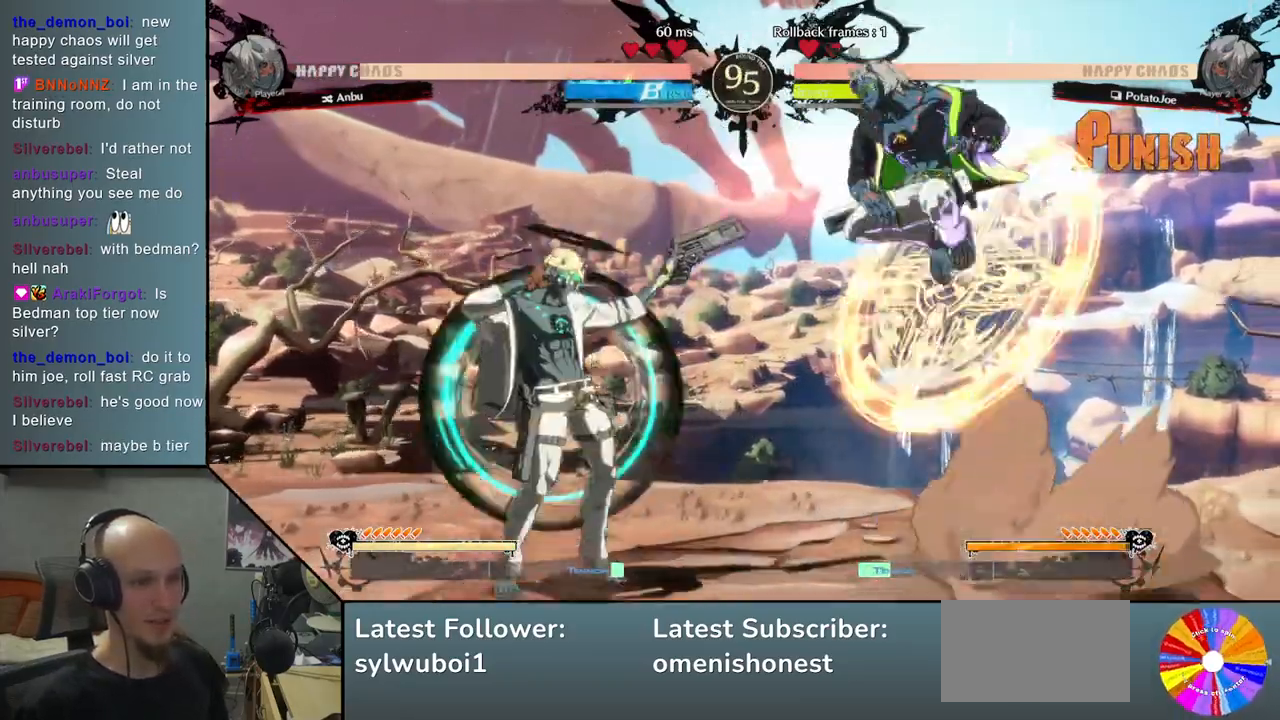
{"buttons": [], "left_stick": "left", "events": [[17, "R2", "up"]]}
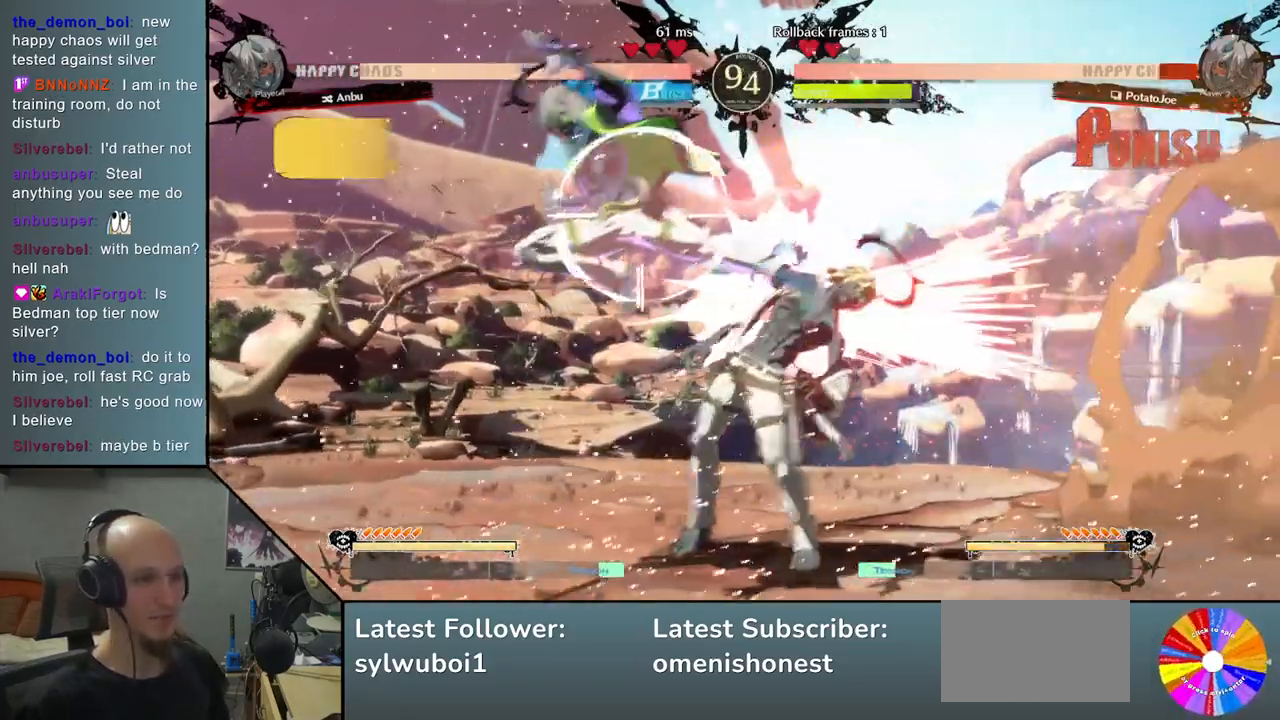
{"buttons": [], "left_stick": "right", "events": [[183, "left_stick", "down"], [233, "left_stick", "down-right"], [350, "left_stick", "right"]]}
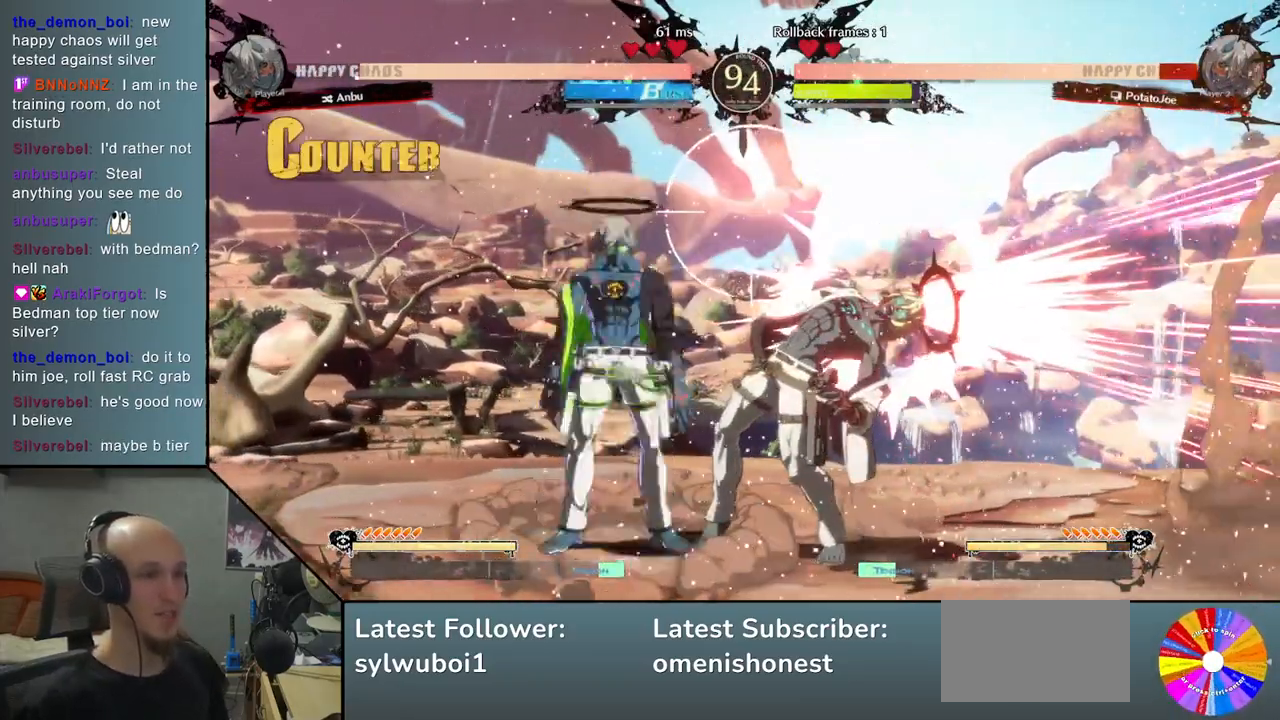
{"buttons": ["CIRCLE"], "left_stick": "down-right", "events": [[417, "left_stick", "down-right"], [500, "CIRCLE", "down"]]}
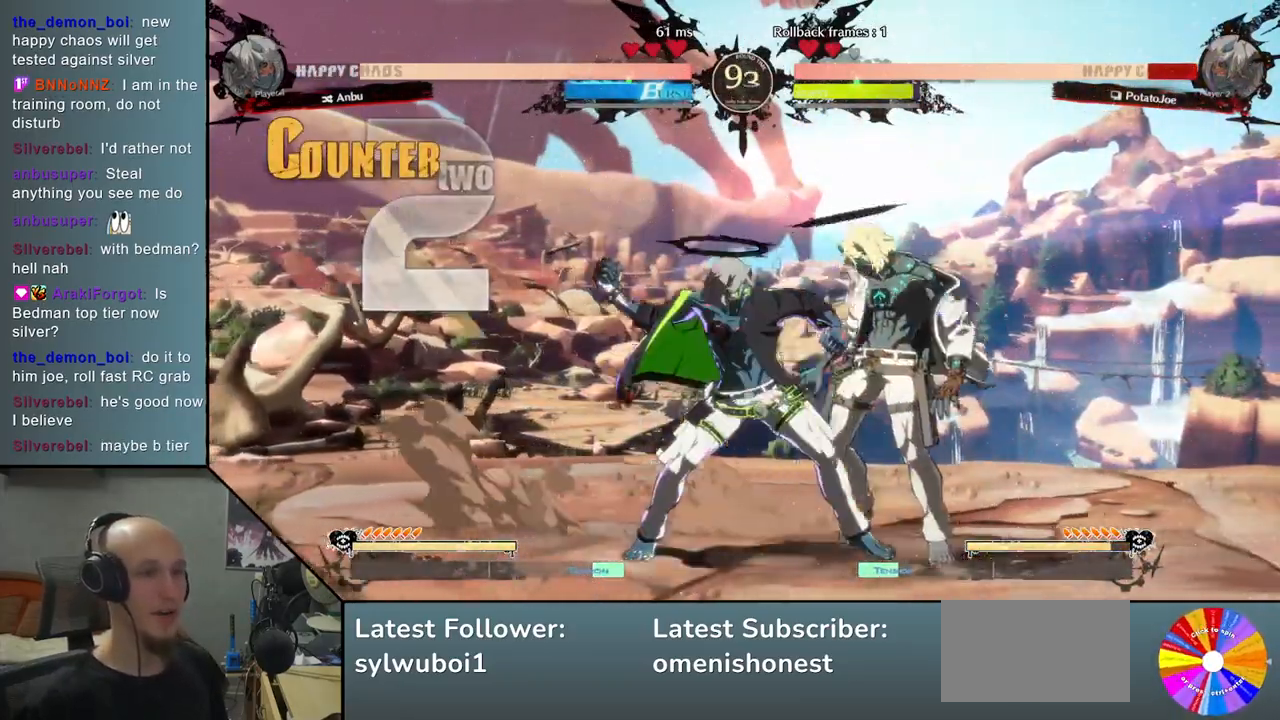
{"buttons": [], "left_stick": "down-right", "events": [[83, "CIRCLE", "up"], [200, "CIRCLE", "down"], [283, "CIRCLE", "up"], [383, "CIRCLE", "down"], [483, "CIRCLE", "up"]]}
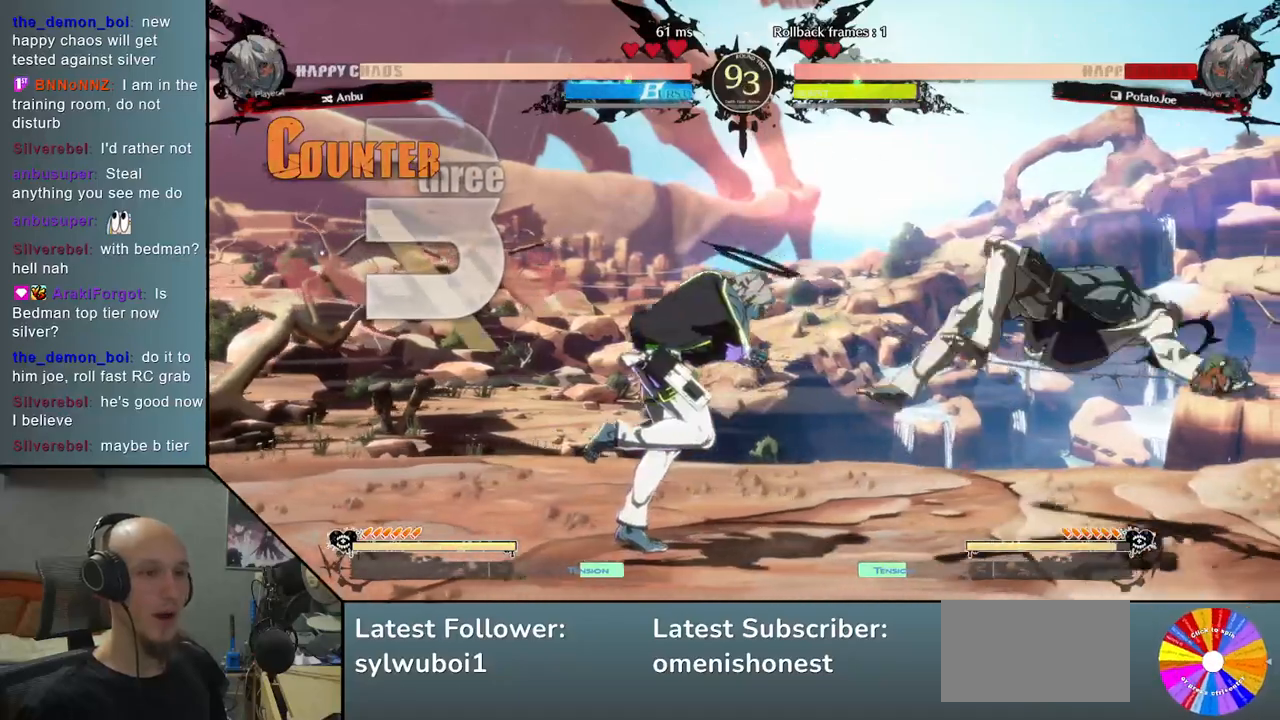
{"buttons": ["CIRCLE"], "left_stick": "center", "events": [[100, "CIRCLE", "down"], [183, "CIRCLE", "up"], [317, "CIRCLE", "down"], [383, "CIRCLE", "up"], [467, "left_stick", "center"], [500, "CIRCLE", "down"]]}
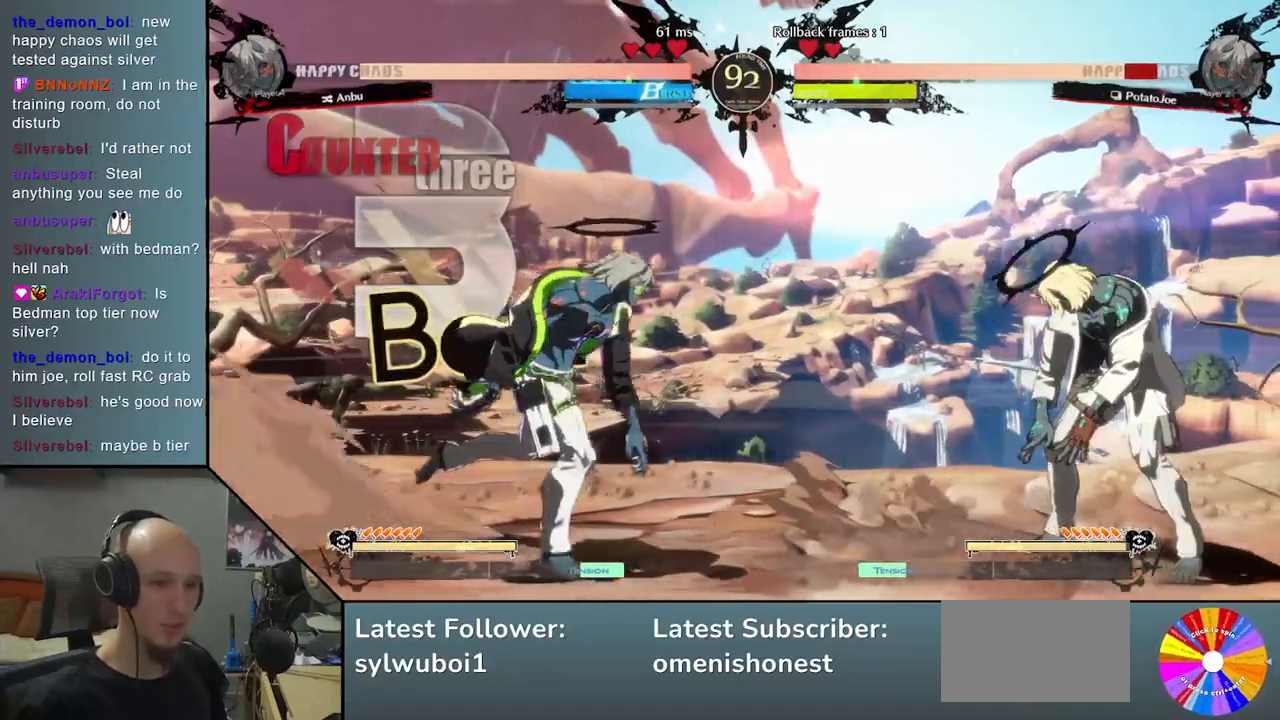
{"buttons": ["CIRCLE"], "left_stick": "left", "events": [[67, "CIRCLE", "up"], [67, "left_stick", "left"], [167, "CIRCLE", "down"], [233, "CIRCLE", "up"], [317, "CIRCLE", "down"], [400, "CIRCLE", "up"], [500, "CIRCLE", "down"]]}
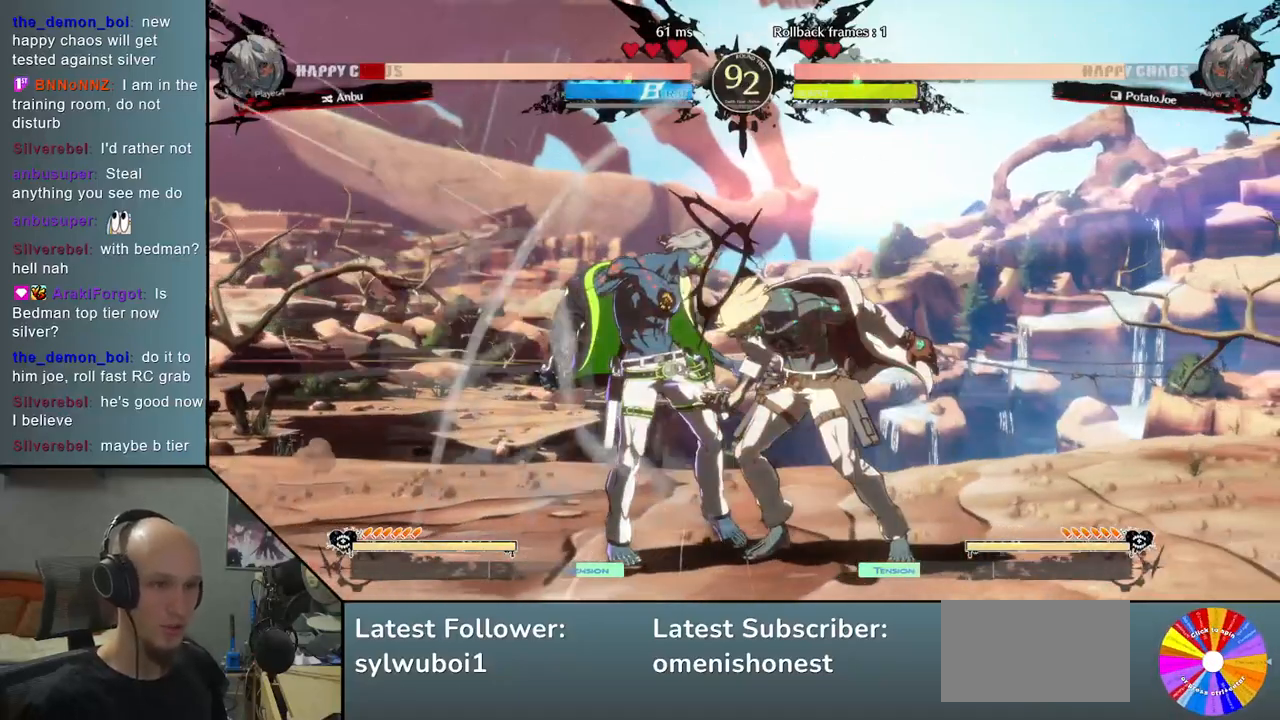
{"buttons": ["SQUARE"], "left_stick": "down", "events": [[100, "CIRCLE", "up"], [167, "left_stick", "down"], [317, "SQUARE", "down"], [433, "SQUARE", "up"], [483, "SQUARE", "down"]]}
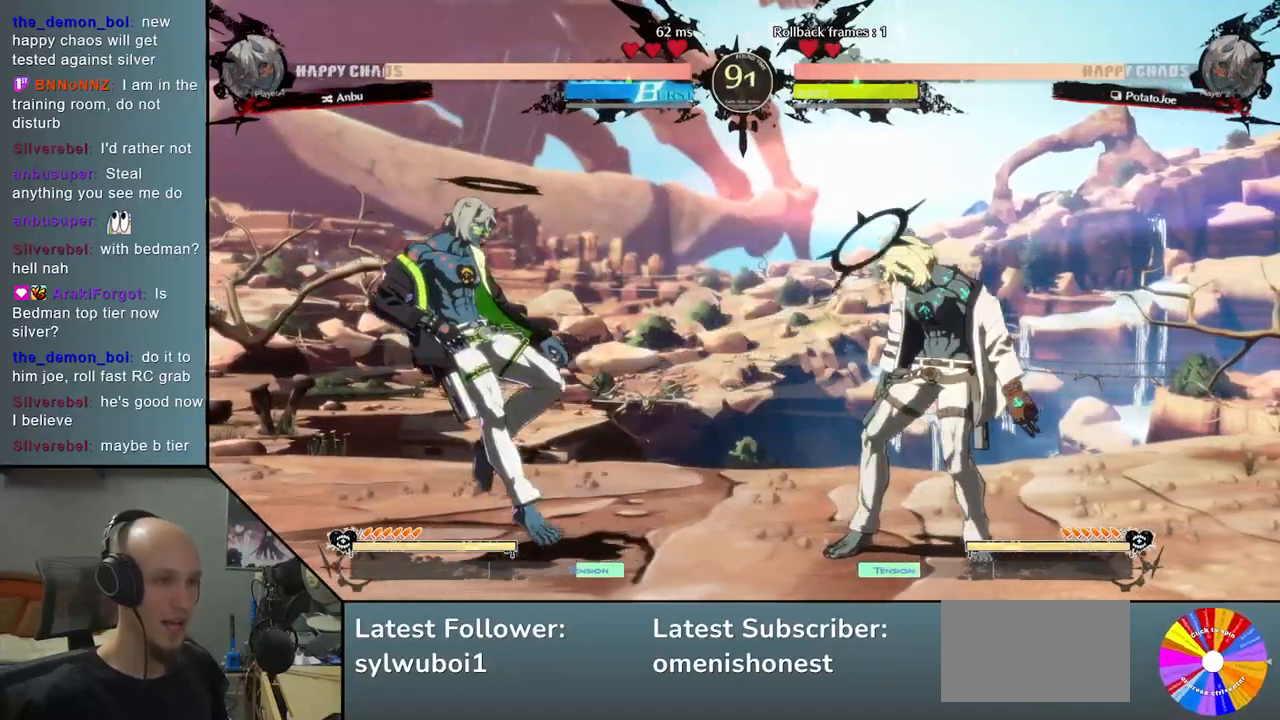
{"buttons": [], "left_stick": "right", "events": [[83, "SQUARE", "up"], [200, "CROSS", "down"], [333, "CROSS", "up"], [433, "left_stick", "right"]]}
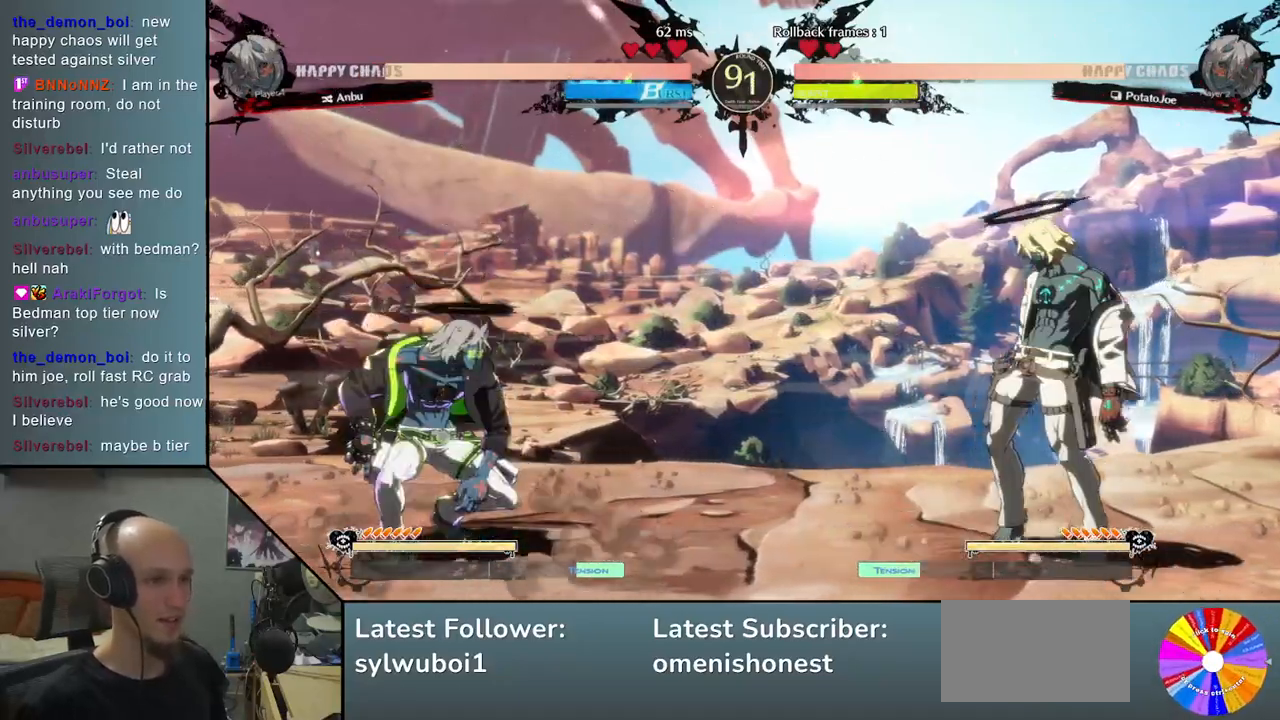
{"buttons": [], "left_stick": "left", "events": [[217, "left_stick", "up"], [350, "left_stick", "center"], [483, "left_stick", "left"]]}
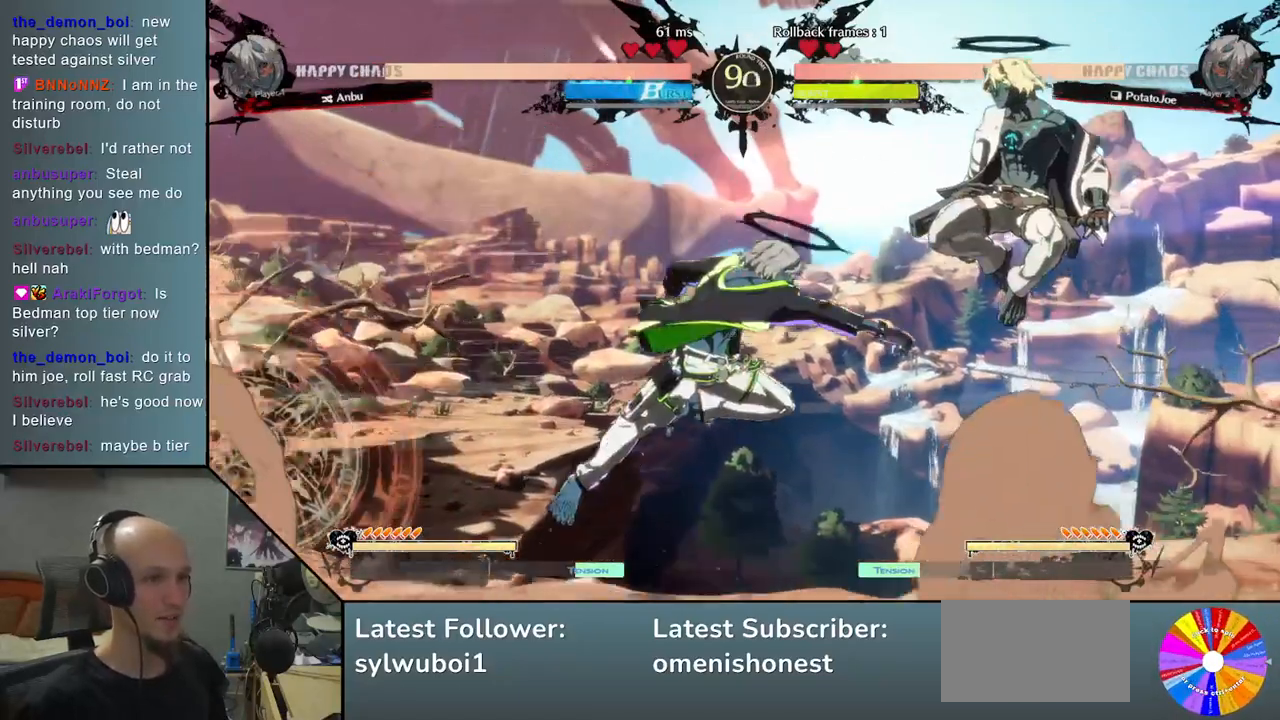
{"buttons": [], "left_stick": "down", "events": [[83, "left_stick", "down"], [167, "SQUARE", "down"], [267, "SQUARE", "up"], [333, "SQUARE", "down"], [433, "SQUARE", "up"]]}
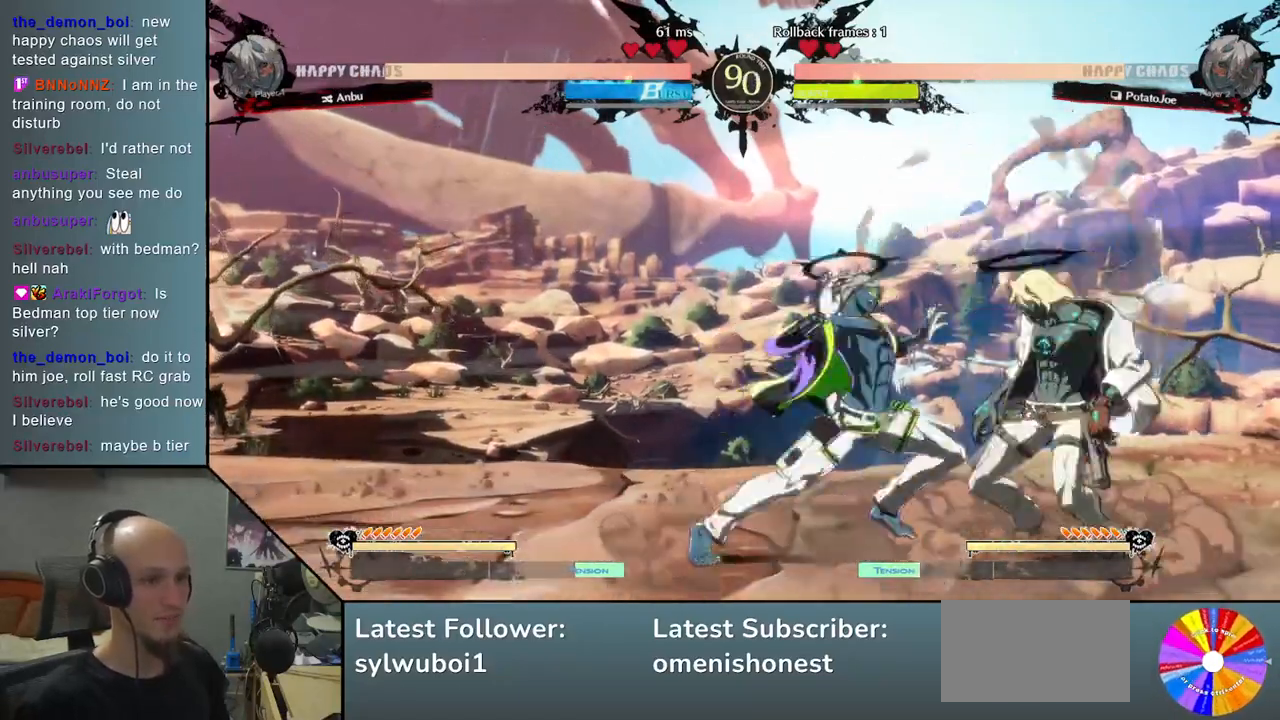
{"buttons": [], "left_stick": "right", "events": [[33, "CIRCLE", "down"], [100, "left_stick", "left"], [117, "CIRCLE", "up"], [200, "CIRCLE", "down"], [317, "CIRCLE", "up"], [383, "left_stick", "right"]]}
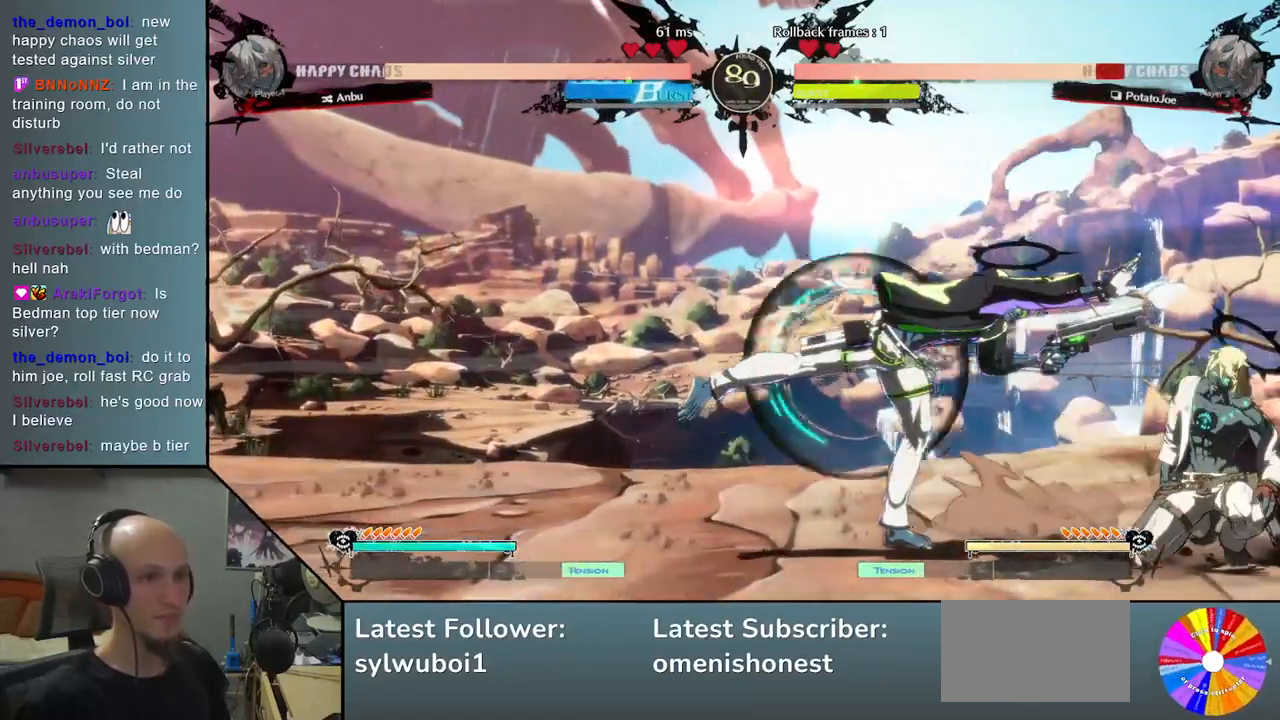
{"buttons": [], "left_stick": "down-right", "events": [[333, "left_stick", "down-right"], [350, "CIRCLE", "down"], [450, "CIRCLE", "up"]]}
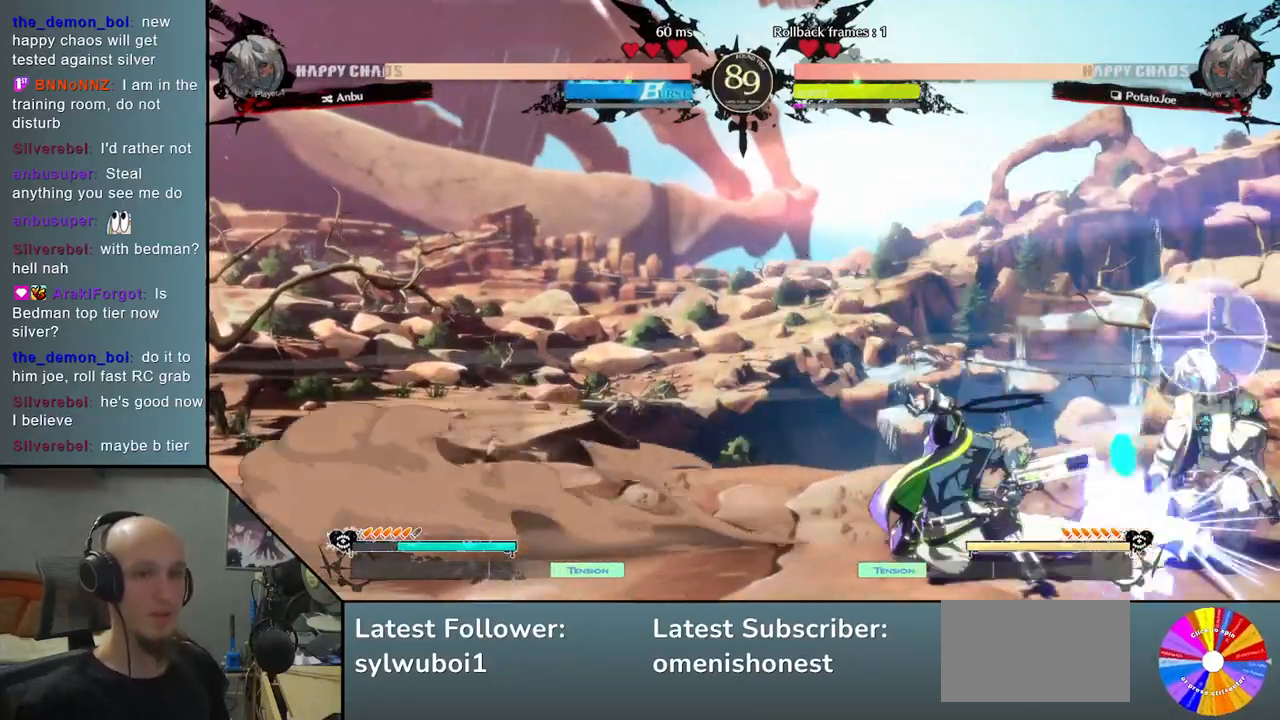
{"buttons": [], "left_stick": "down-right", "events": []}
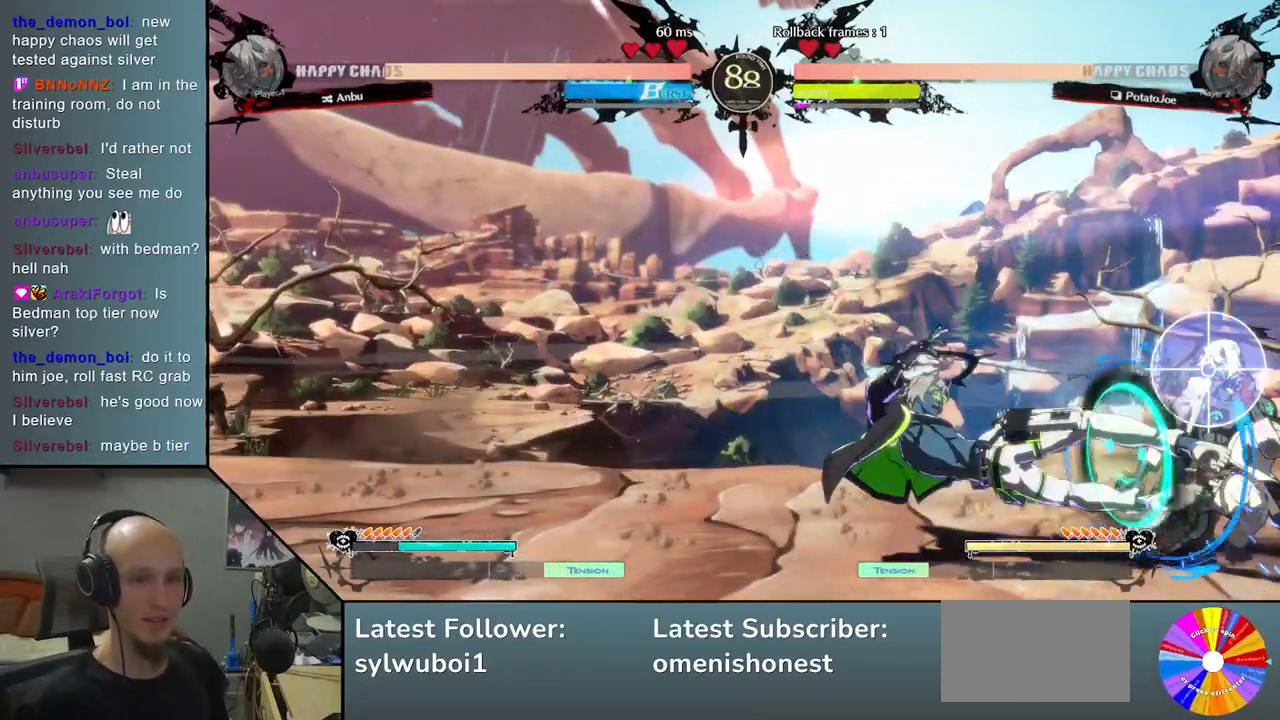
{"buttons": [], "left_stick": "left", "events": [[300, "CIRCLE", "down"], [333, "left_stick", "left"], [350, "CIRCLE", "up"], [433, "CIRCLE", "down"], [500, "CIRCLE", "up"]]}
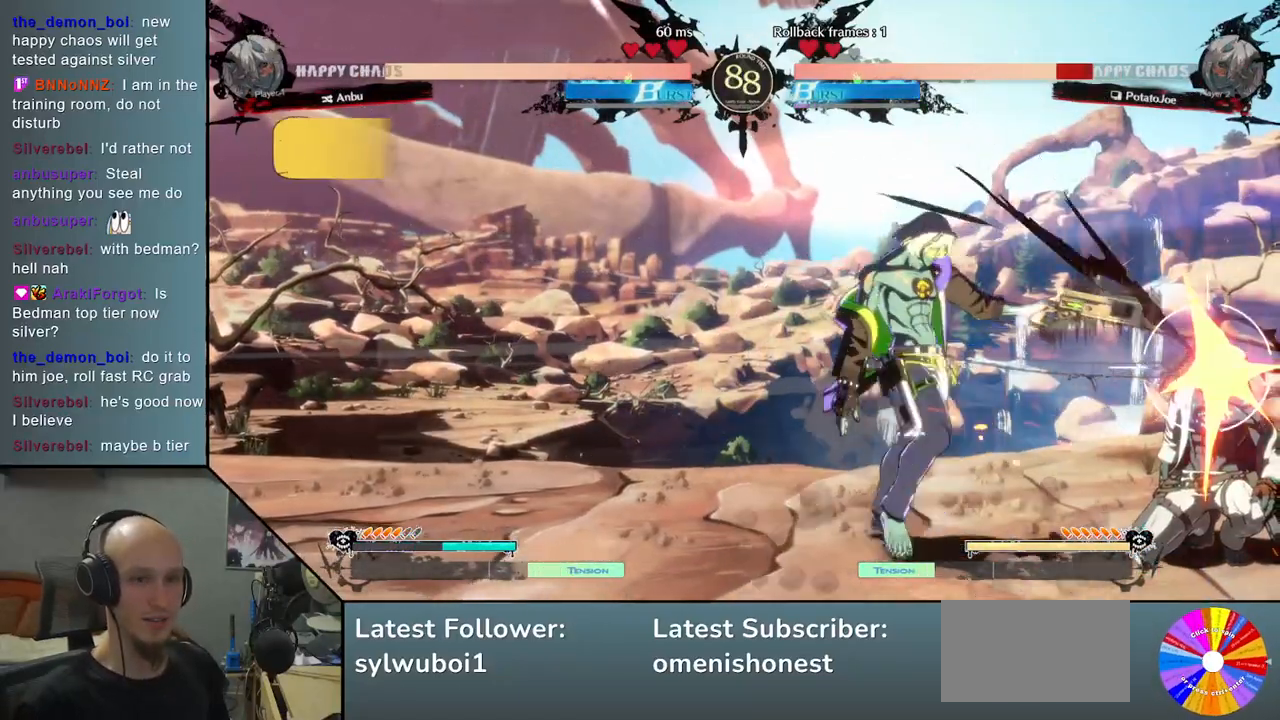
{"buttons": ["R2"], "left_stick": "left", "events": [[233, "R2", "down"], [367, "R2", "up"], [483, "R2", "down"]]}
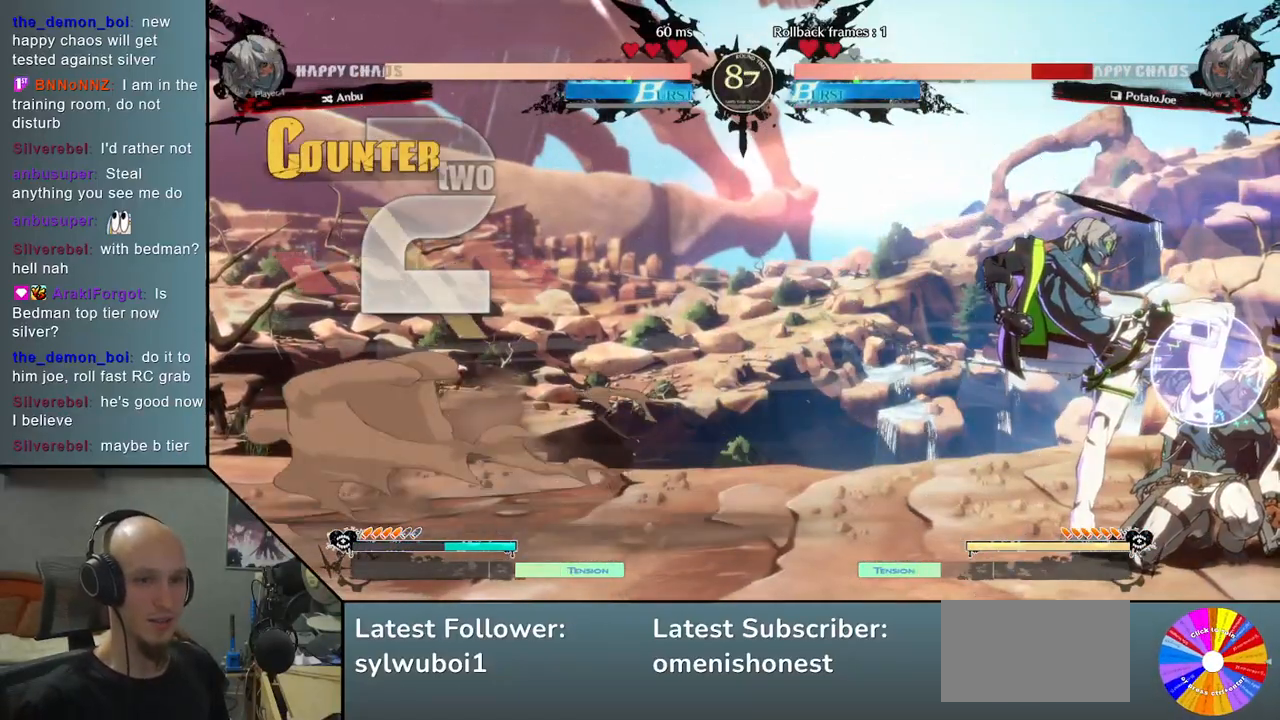
{"buttons": ["CROSS", "CIRCLE"], "left_stick": "right", "events": [[50, "left_stick", "right"], [100, "R2", "up"], [483, "CIRCLE", "down"], [483, "CROSS", "down"]]}